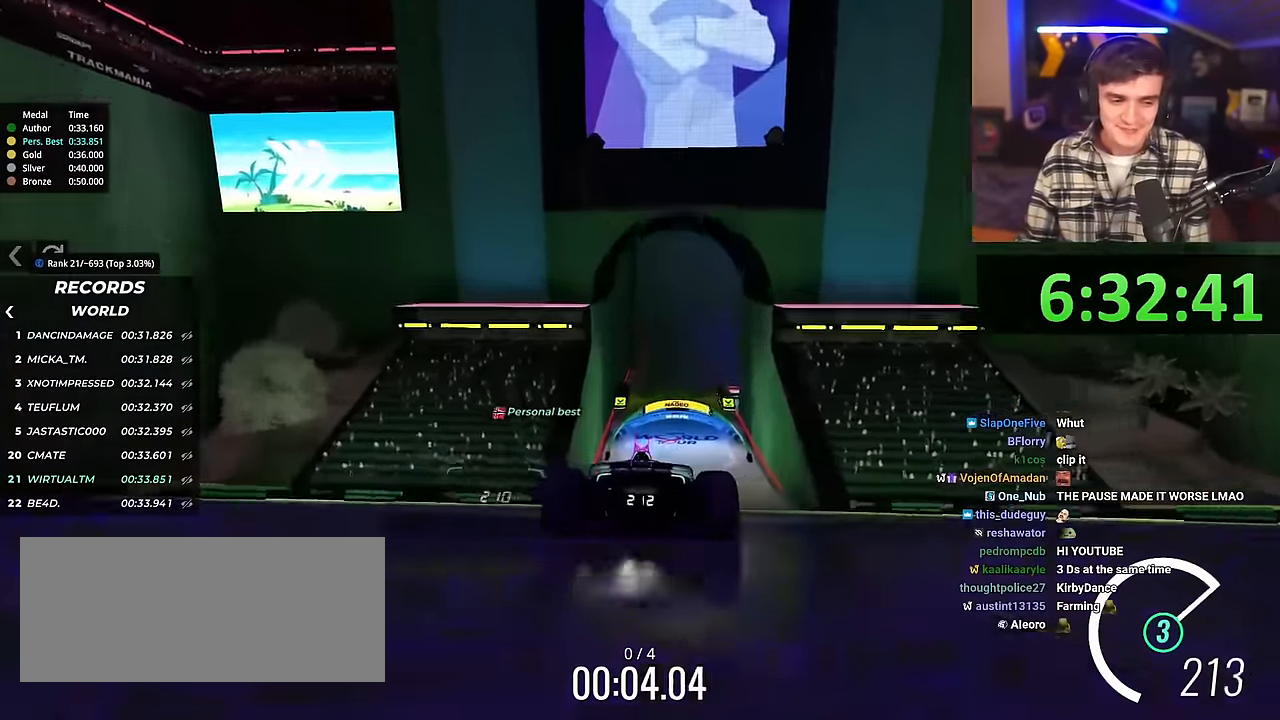
Gameplay with keyboard; each line is a JSON object with the keys held at the frame after it. "events" lists presses ("down") and releases ("up") of "brake", "down", "left", "right" and "up" between this image and that frame as [ms after this image, input, new state], when the widget could be followed in between. No other keys are recorded. Mouse input is not recorded. Key names are as the overlay labels them; some are game actions (e.g. jump) rather than physical keys.
{"keys": ["up"], "events": []}
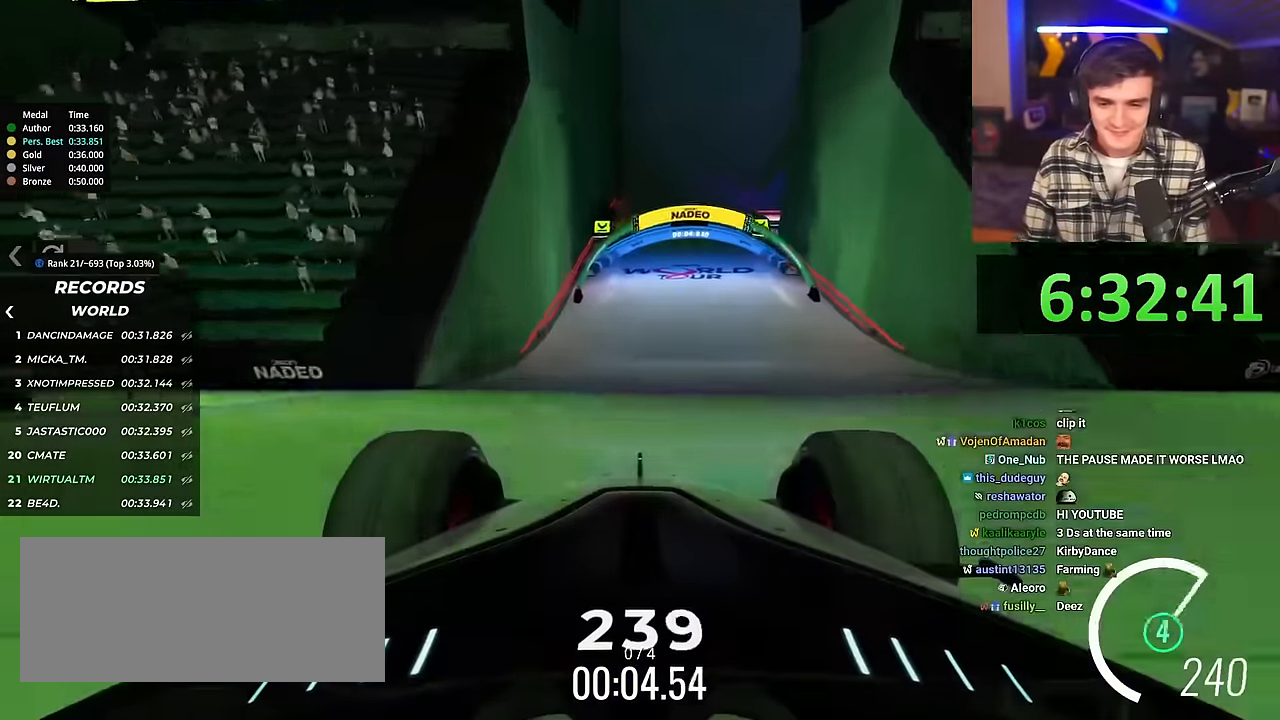
{"keys": ["up"], "events": []}
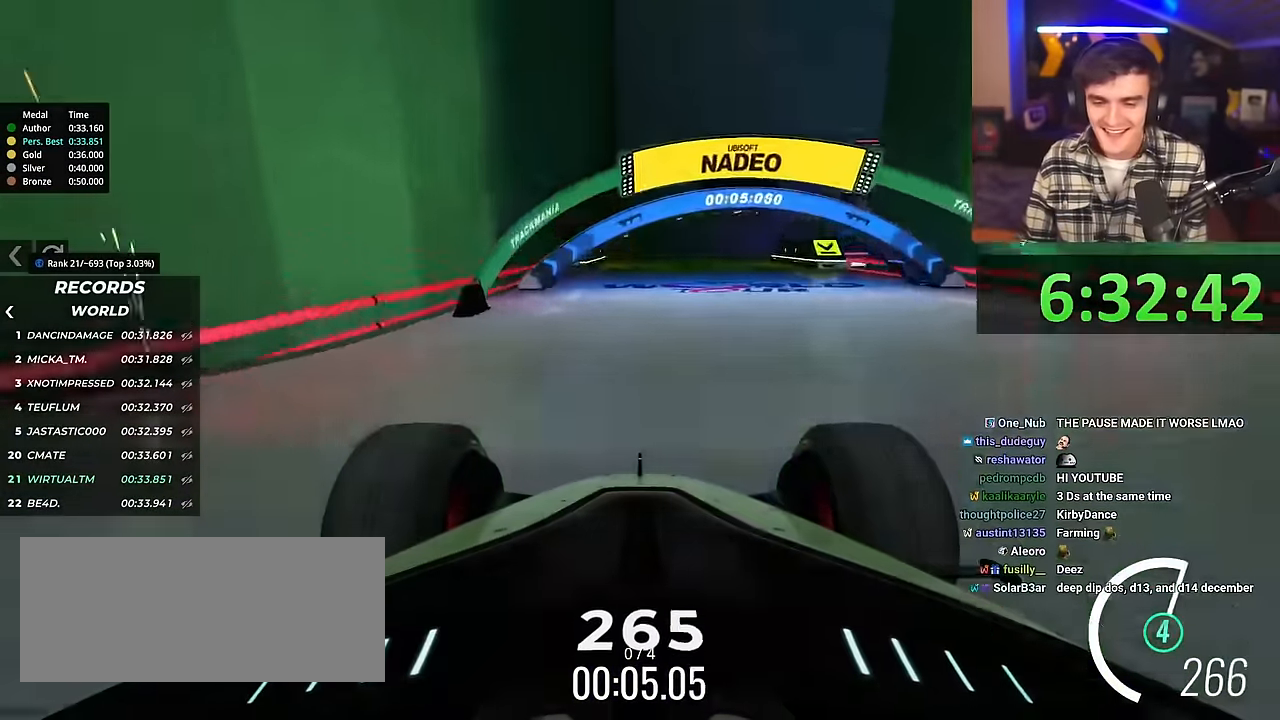
{"keys": ["right", "up"], "events": [[217, "right", "down"]]}
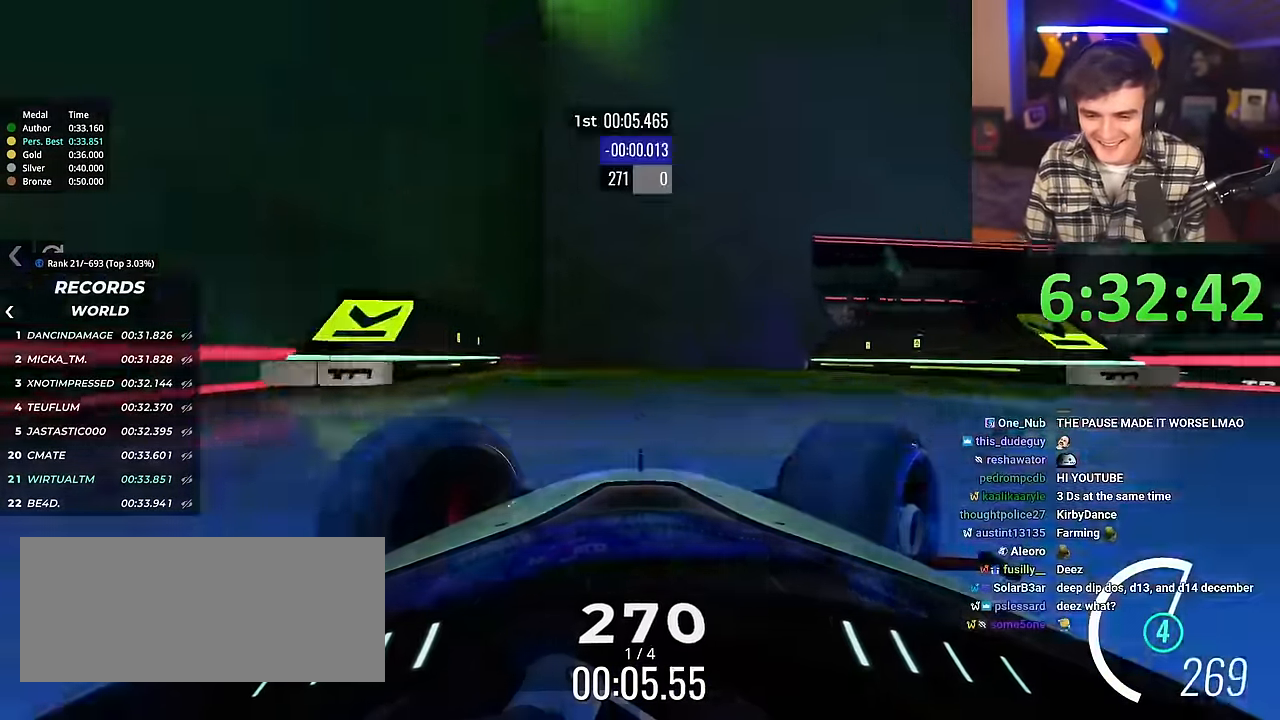
{"keys": ["left", "up"], "events": [[267, "right", "up"], [417, "left", "down"]]}
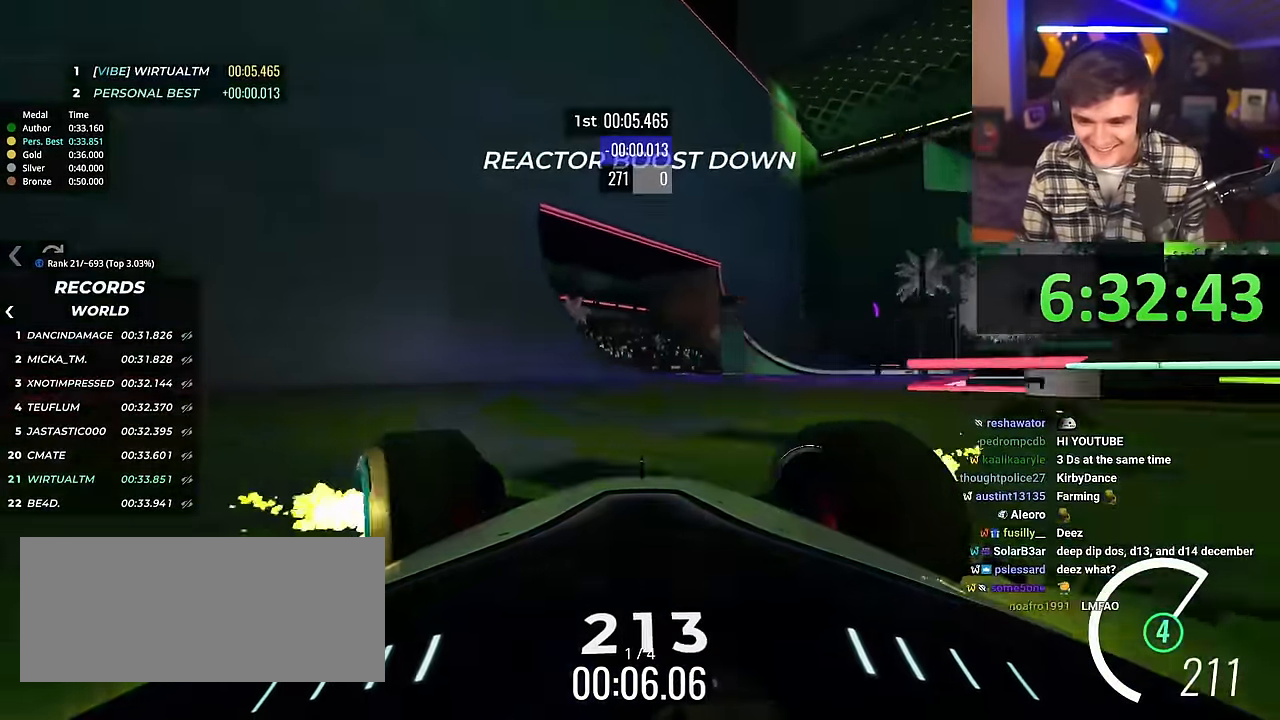
{"keys": ["left", "up"], "events": []}
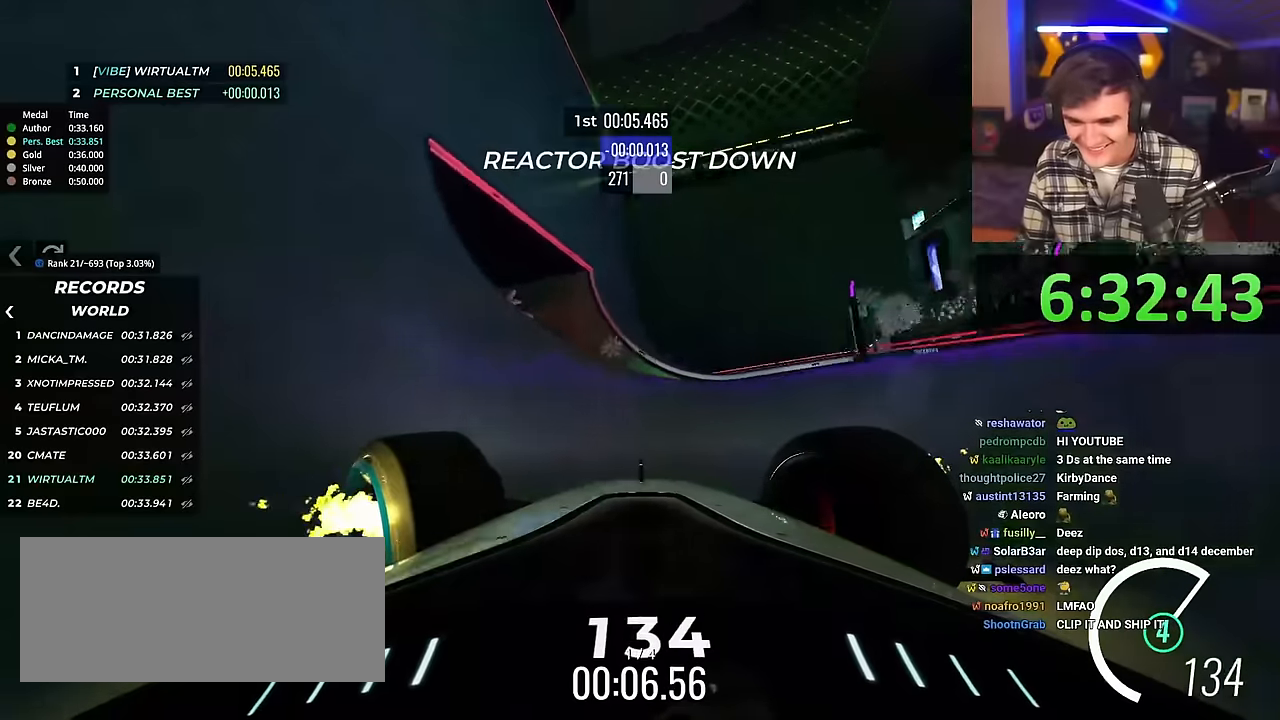
{"keys": ["left", "up"], "events": []}
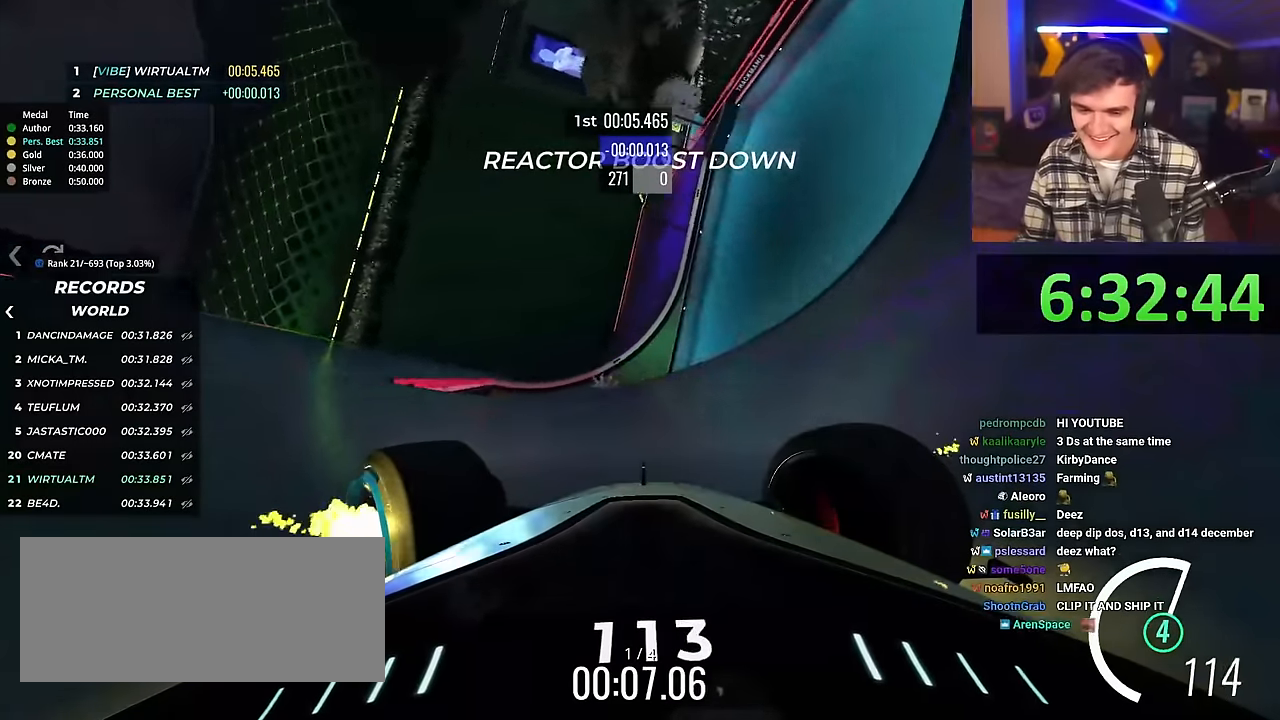
{"keys": ["left", "up"], "events": [[17, "brake", "down"], [167, "brake", "up"], [300, "brake", "down"], [434, "brake", "up"]]}
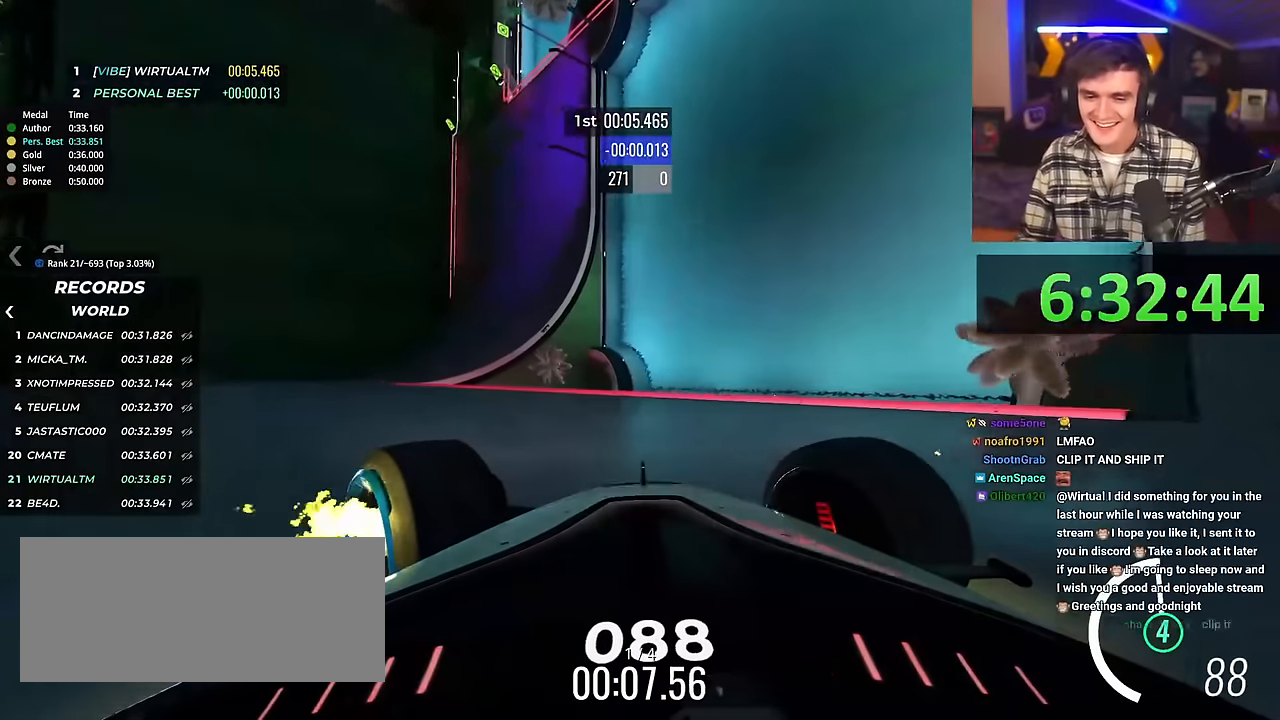
{"keys": ["left", "up"], "events": [[167, "left", "up"], [267, "up", "up"], [367, "left", "down"], [401, "up", "down"]]}
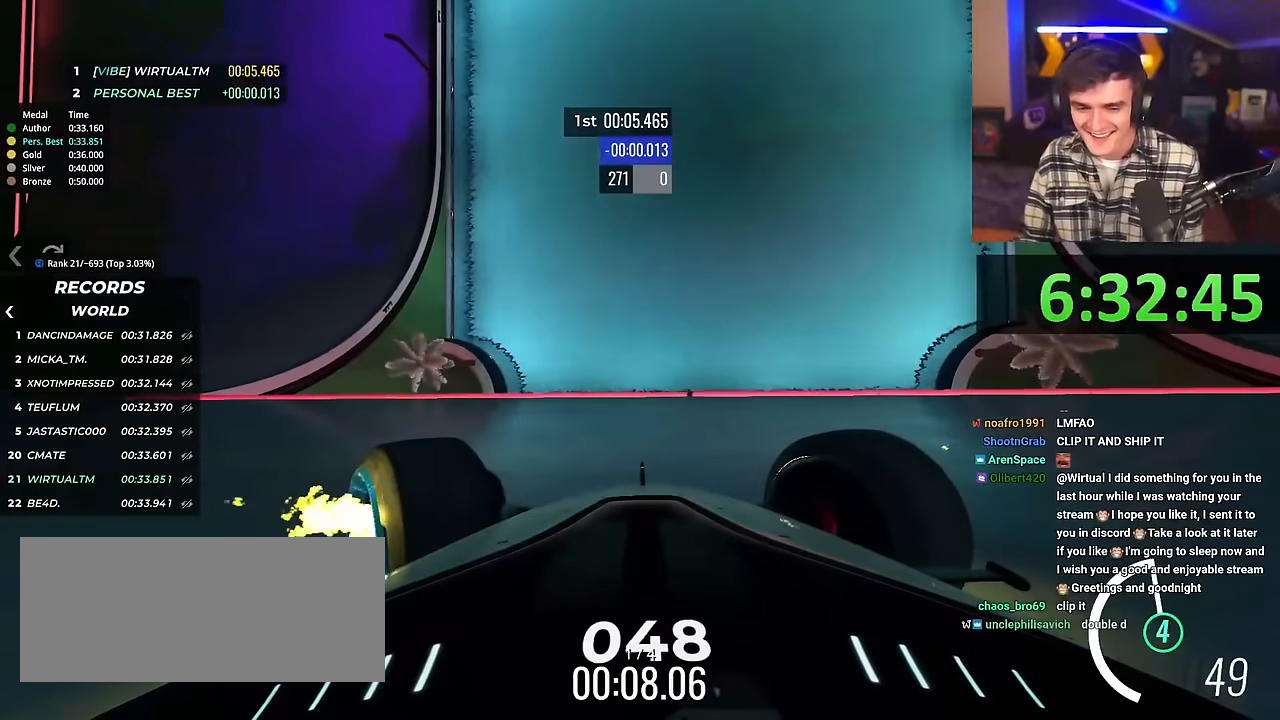
{"keys": ["left", "up"], "events": []}
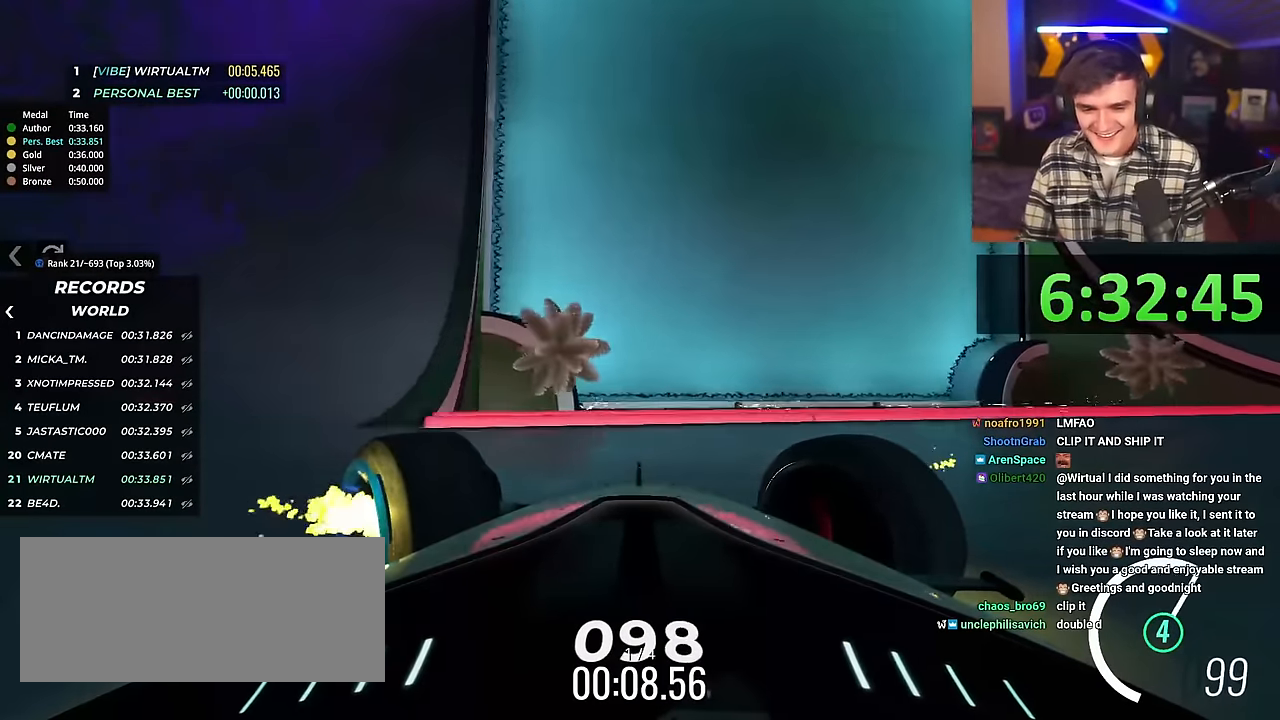
{"keys": ["left", "up"], "events": [[117, "left", "up"], [201, "left", "down"]]}
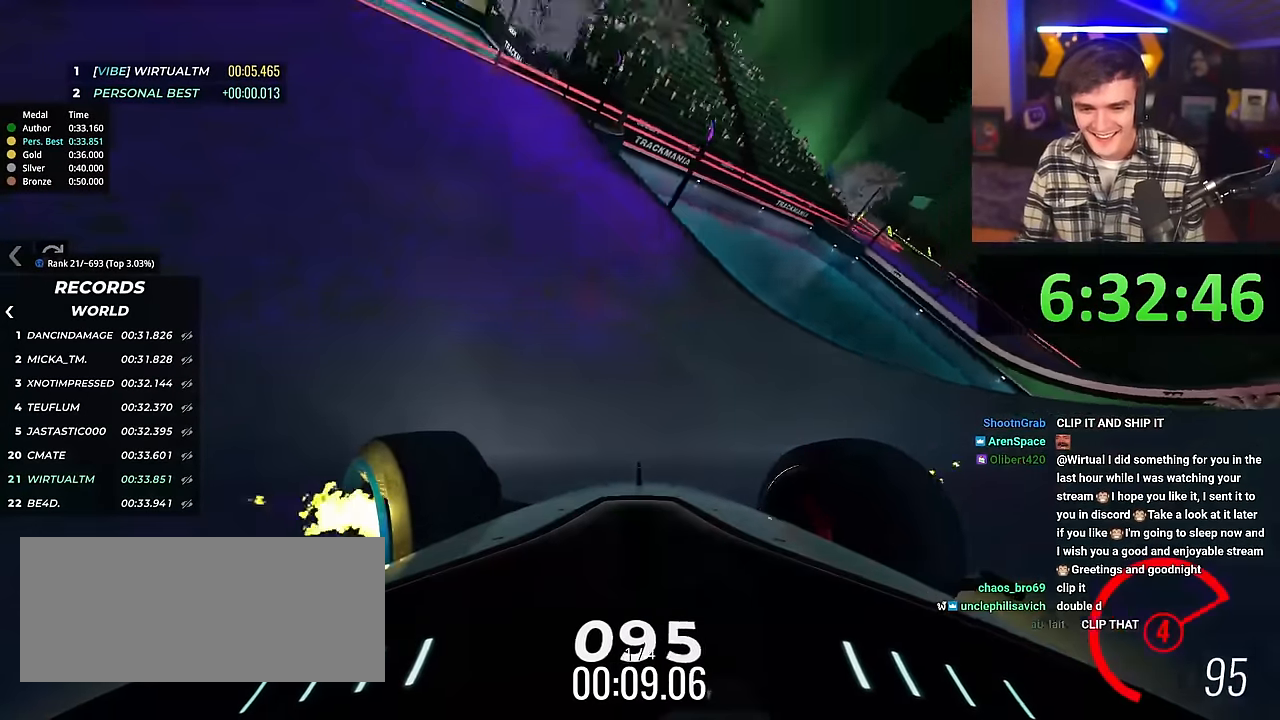
{"keys": ["left", "up"], "events": []}
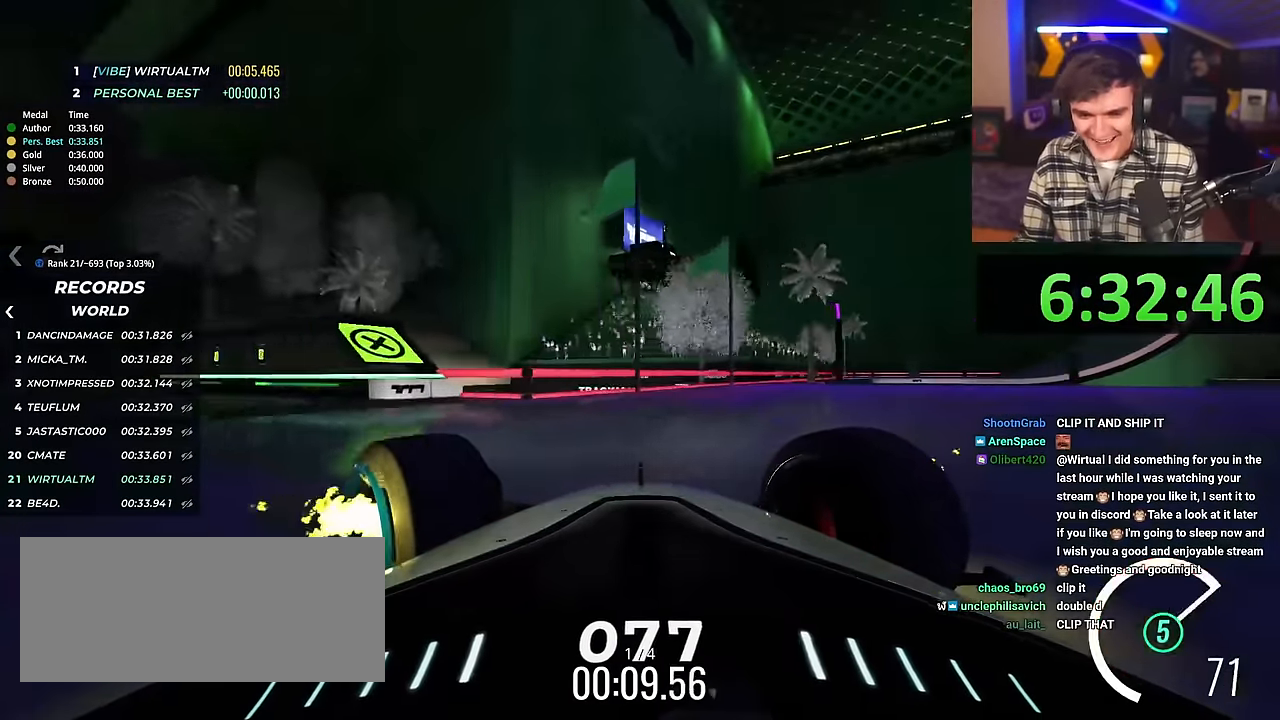
{"keys": ["brake", "left", "up"], "events": [[417, "brake", "down"]]}
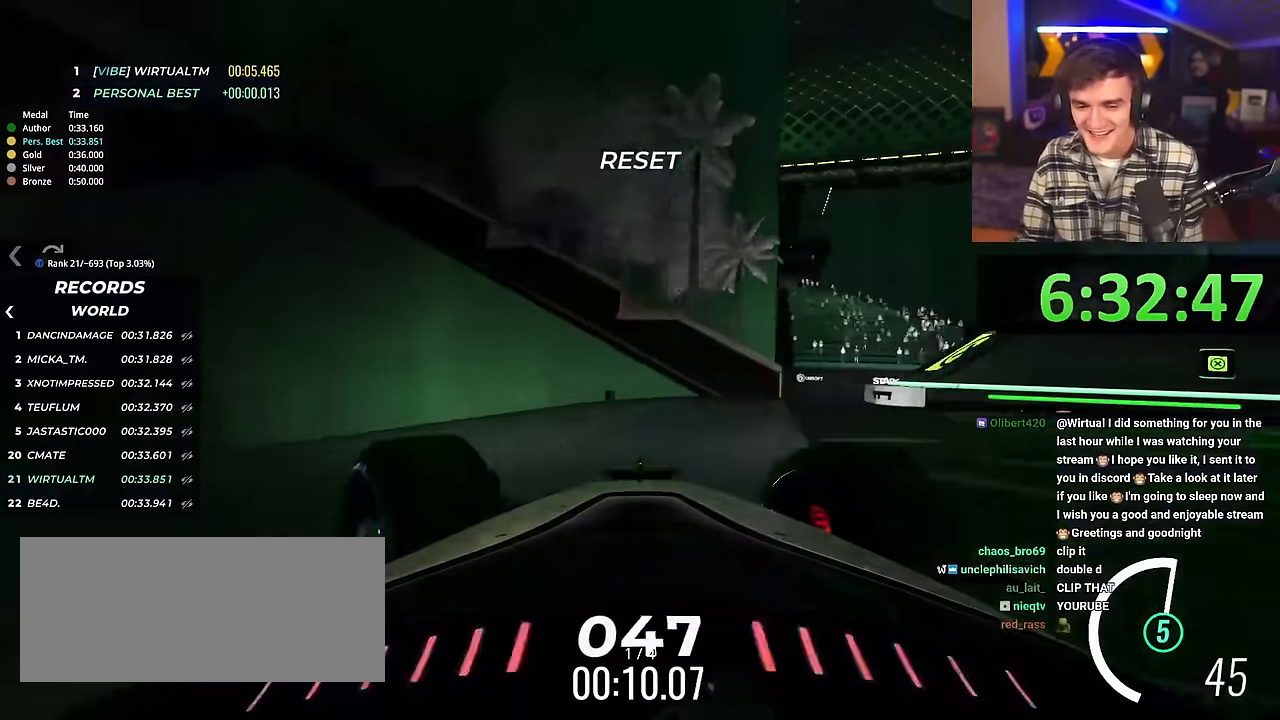
{"keys": ["left", "up"], "events": [[67, "brake", "up"]]}
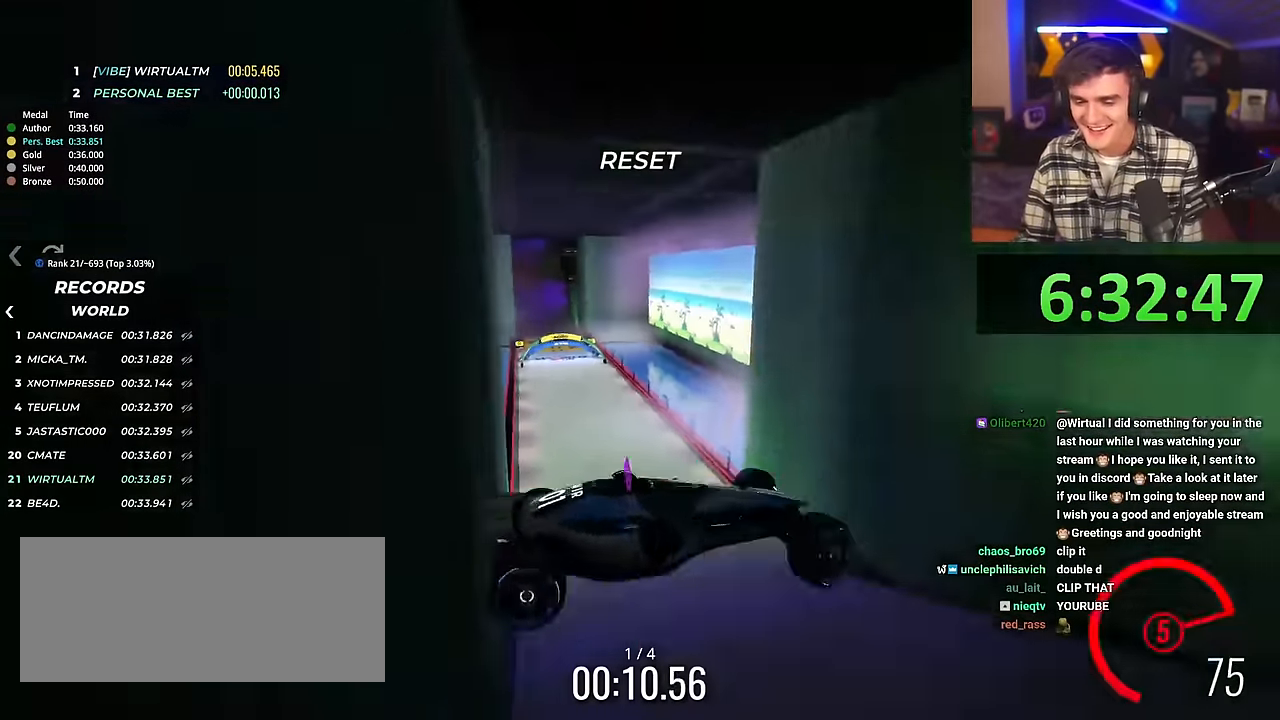
{"keys": ["left", "up"], "events": []}
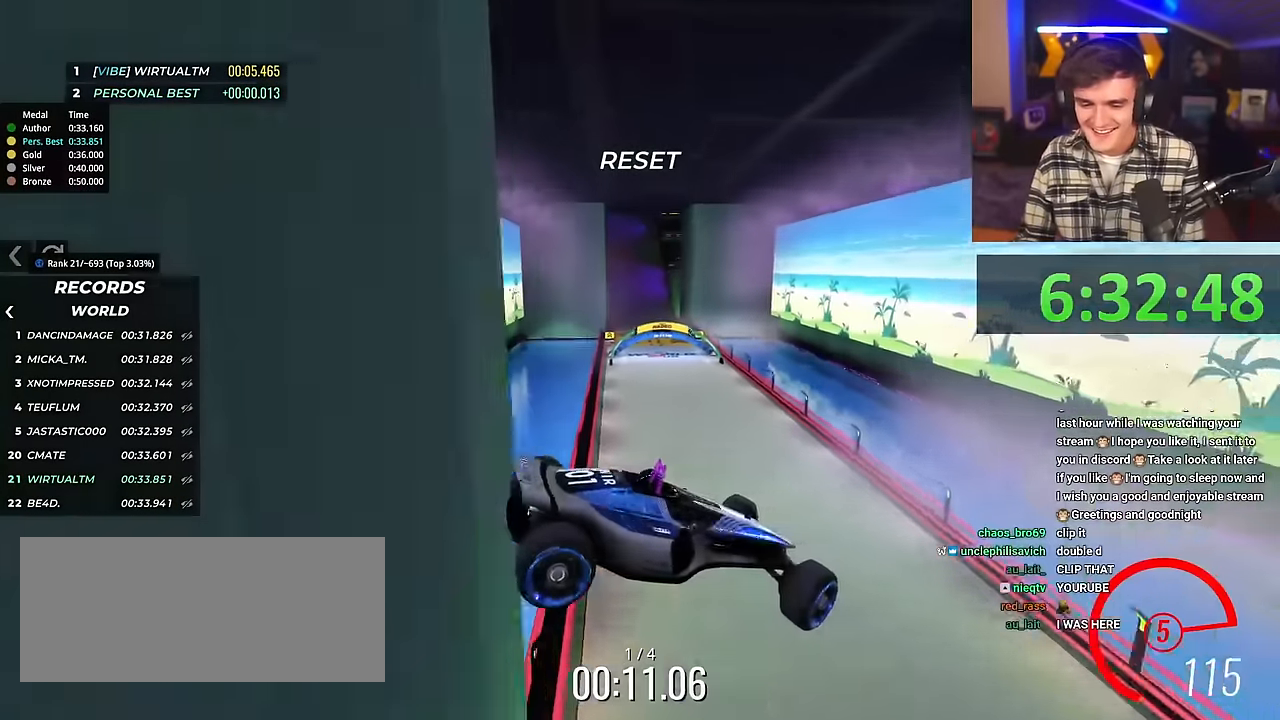
{"keys": ["right", "up"], "events": [[183, "left", "up"], [284, "brake", "down"], [334, "right", "down"], [417, "brake", "up"]]}
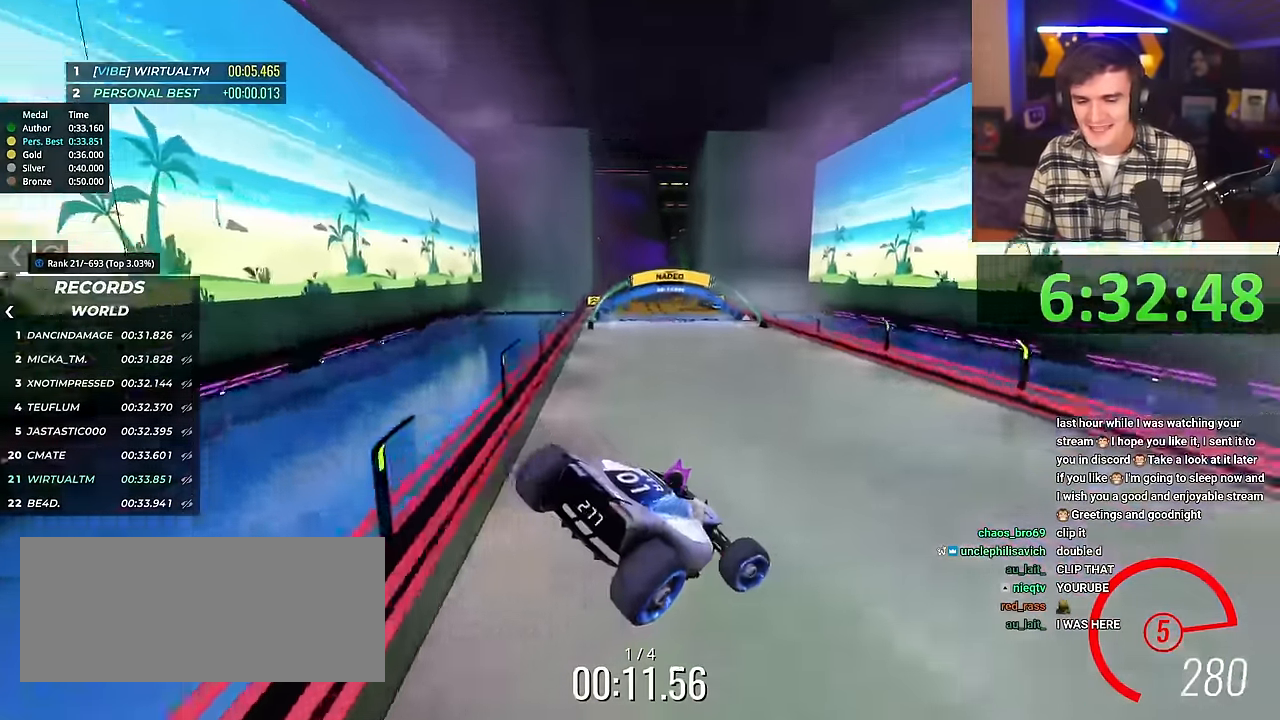
{"keys": ["right", "up"], "events": []}
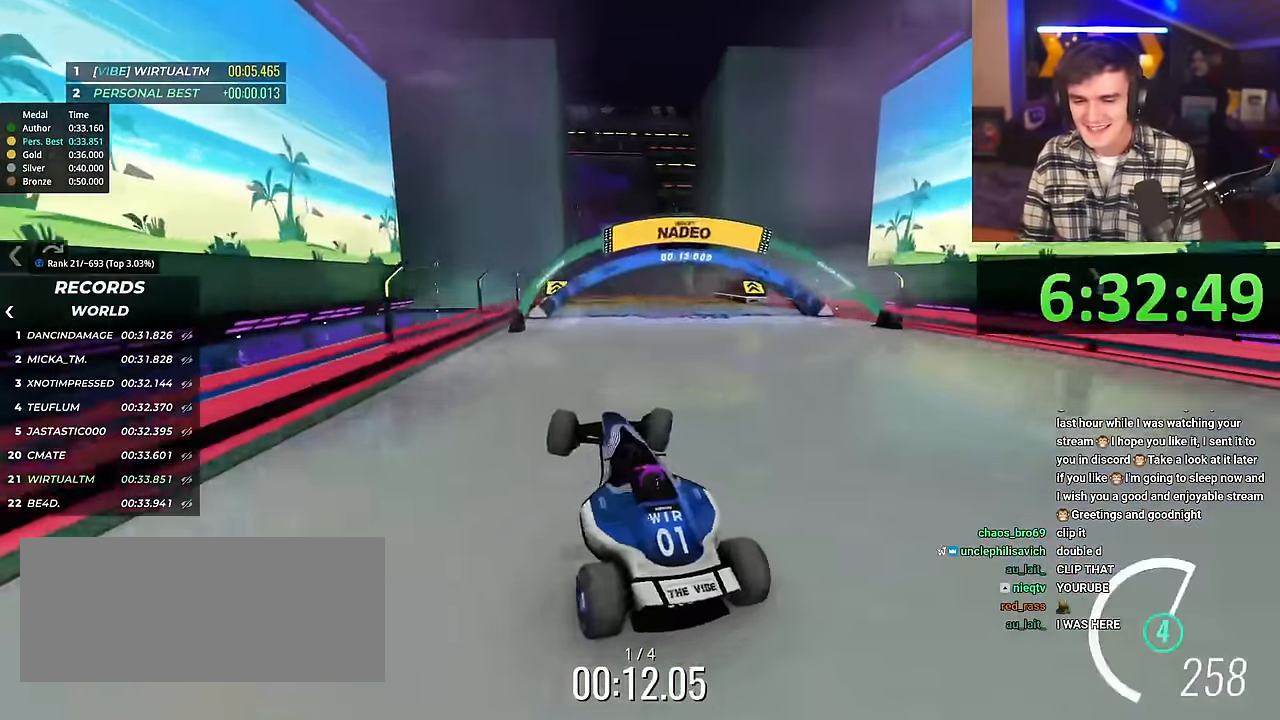
{"keys": ["right", "up"], "events": []}
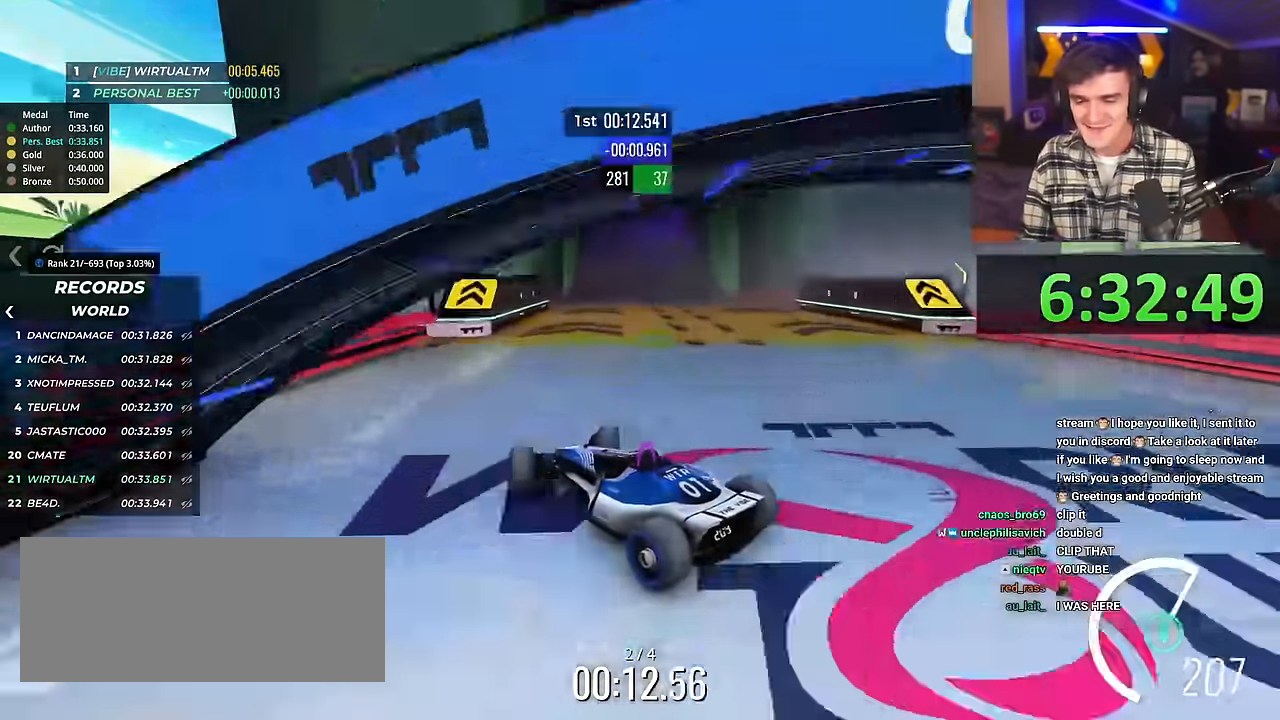
{"keys": ["right", "up"], "events": [[284, "up", "up"], [468, "up", "down"]]}
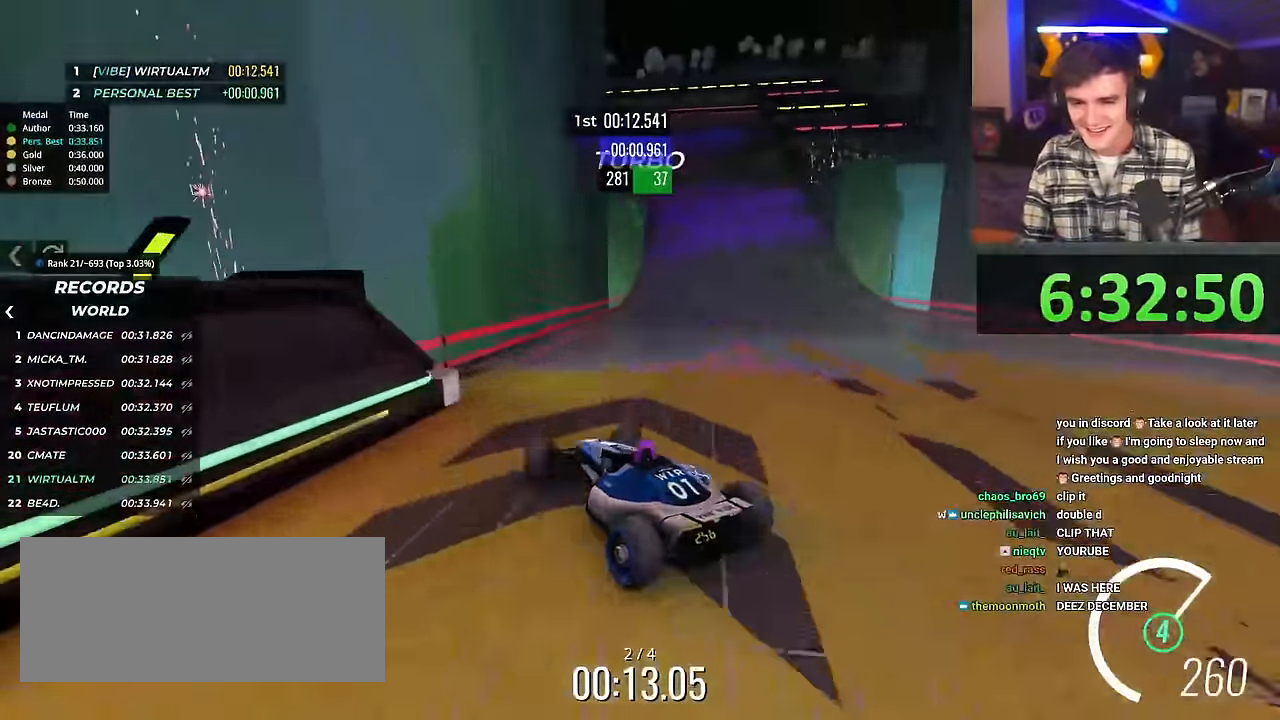
{"keys": ["up"], "events": [[450, "right", "up"]]}
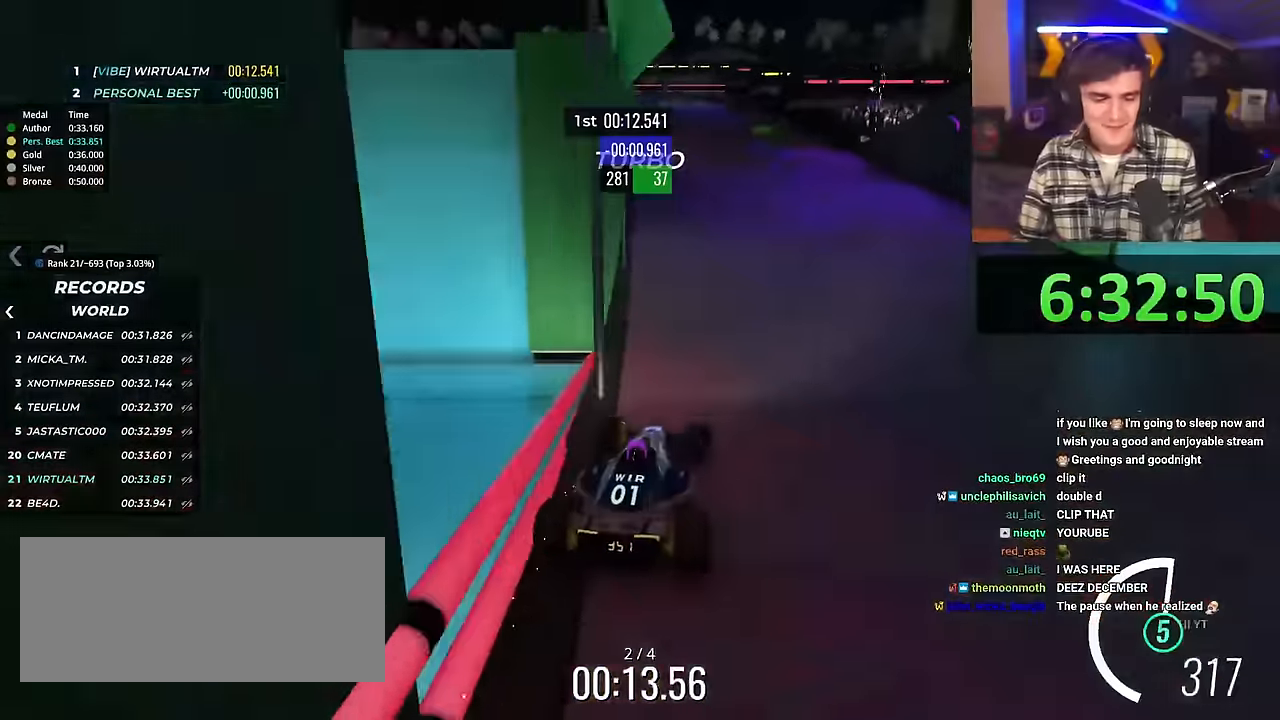
{"keys": ["right", "up"], "events": [[217, "right", "down"], [267, "right", "up"], [501, "right", "down"]]}
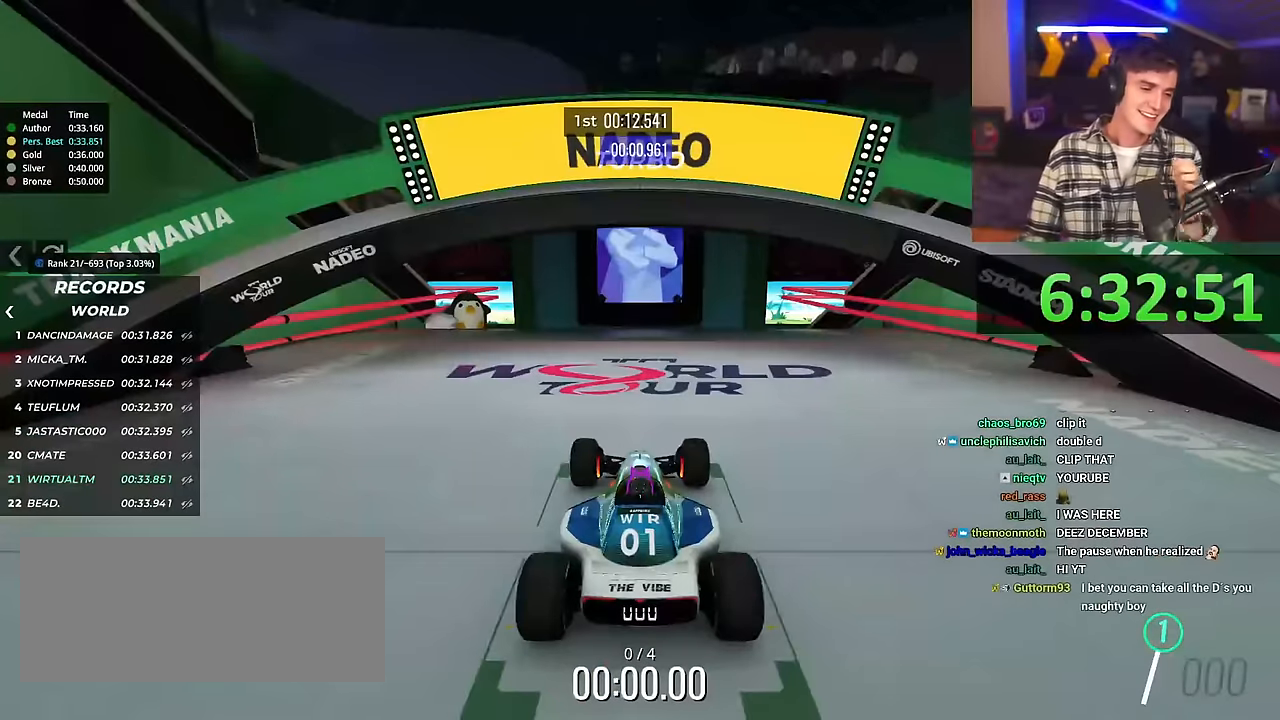
{"keys": ["right", "up"], "events": []}
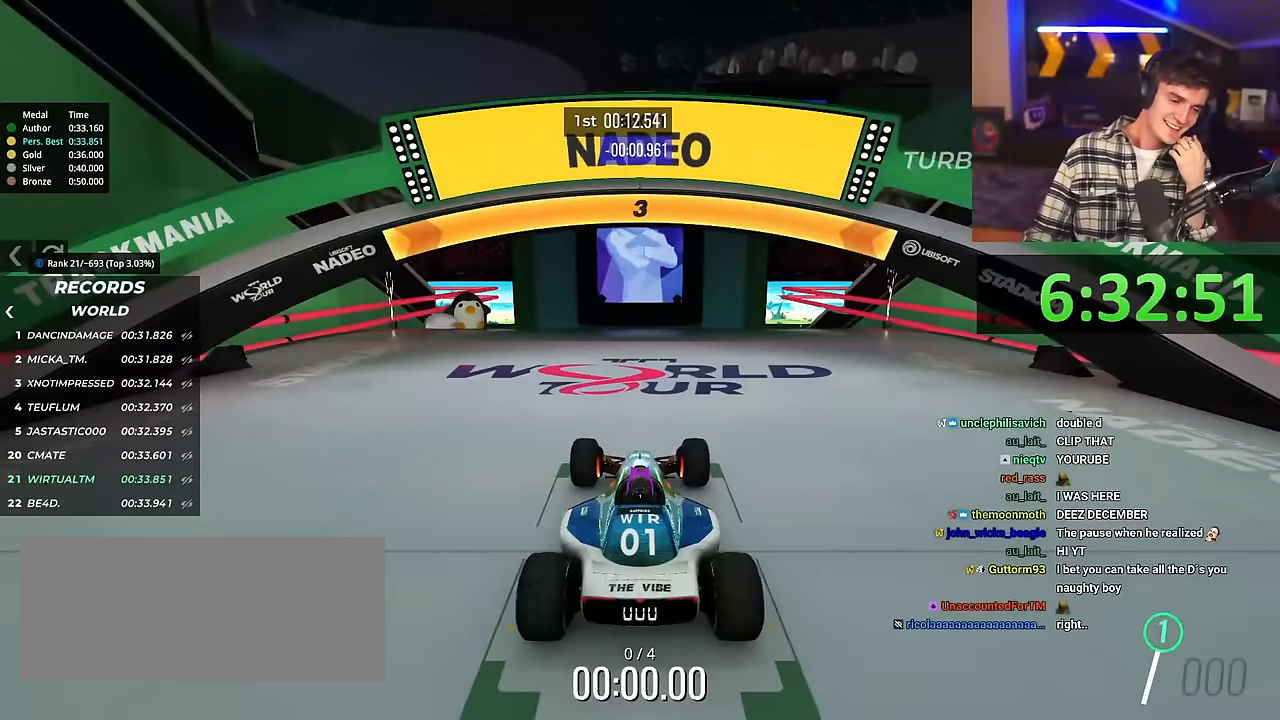
{"keys": ["right", "up"], "events": []}
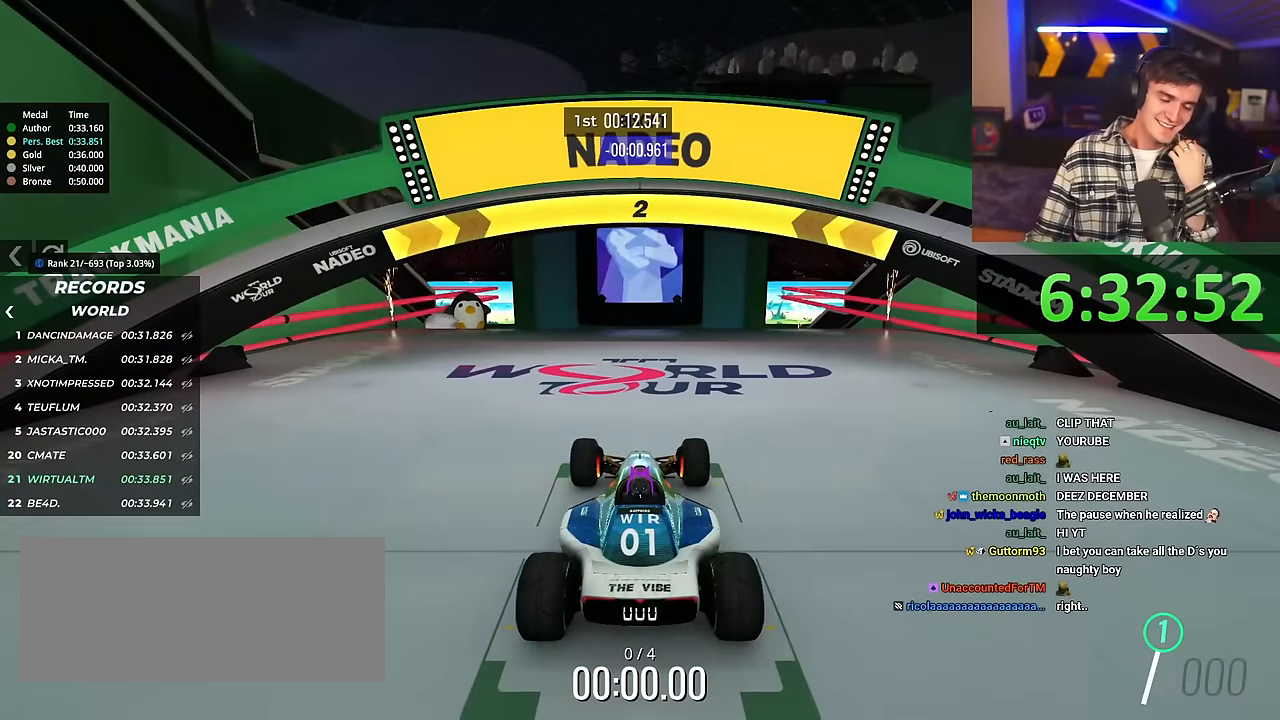
{"keys": ["up"], "events": [[367, "right", "up"]]}
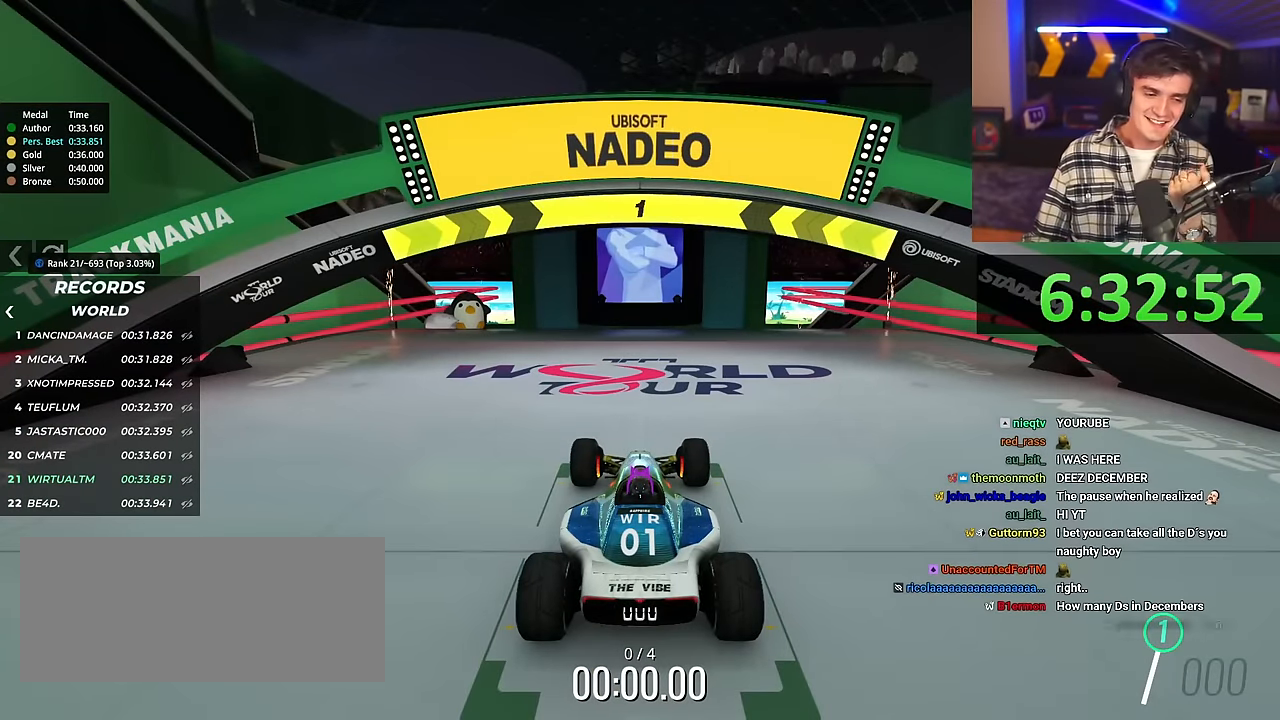
{"keys": ["up"], "events": []}
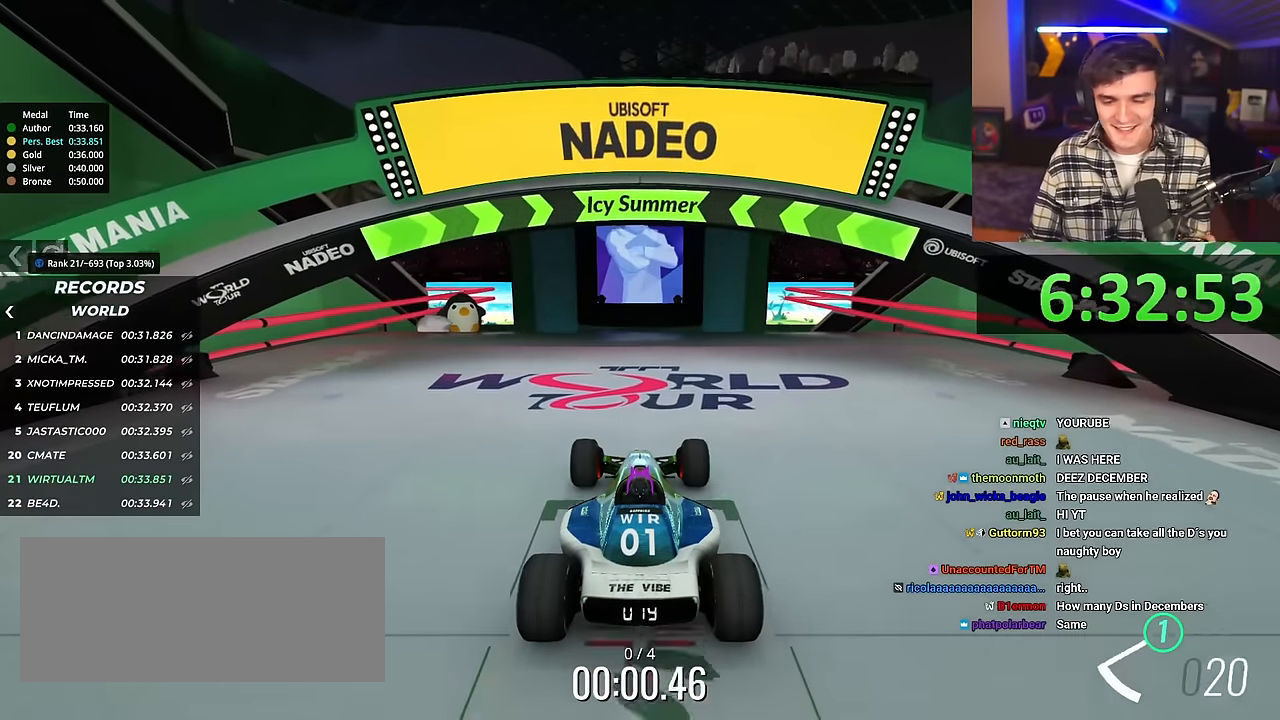
{"keys": ["left", "up"], "events": [[484, "left", "down"]]}